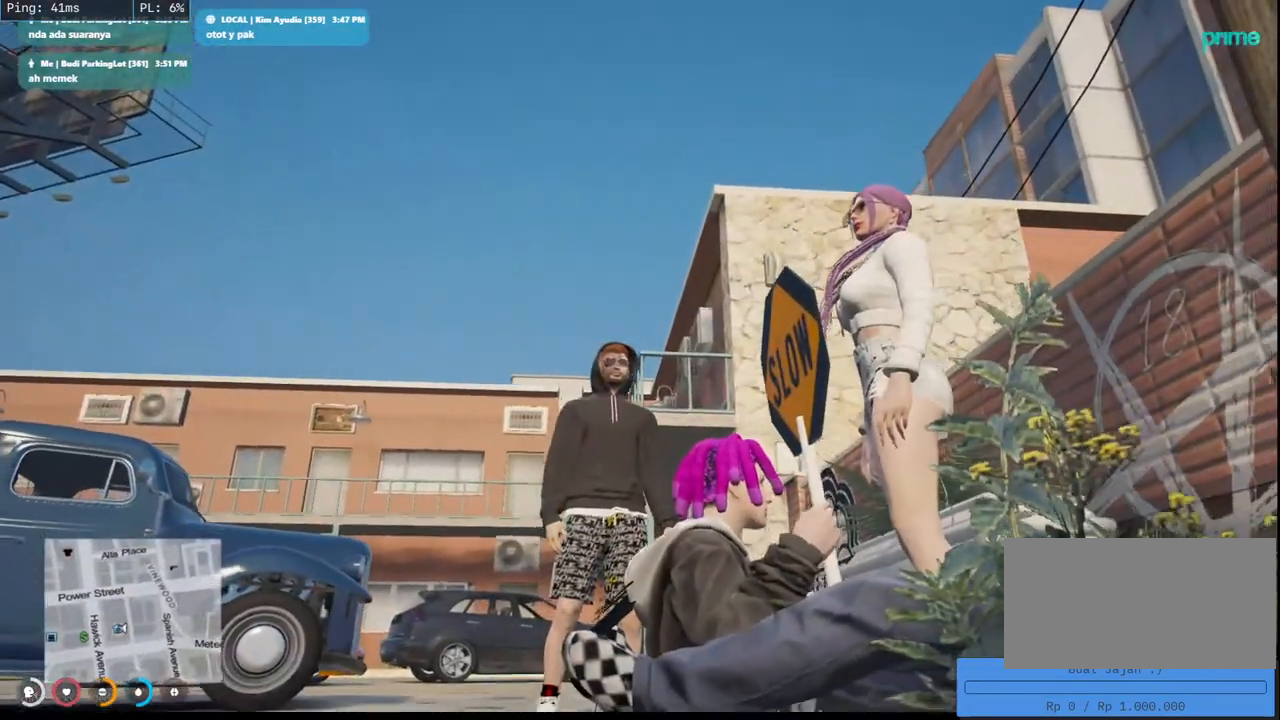
Gameplay with keyboard and mouse; each line is a JSON object with the keys and mouse buttons held at the frame after it. "events" lists presses ("down") and releases ("up") of "a", "ctrl", "d", "e", "q", "s", "shift", "space", "w", "mouse_left", "mouse_wheel", "mouse_right", "mouse_mb4" and "mouse_mb5" between this image and that frame as [ms after this image, input, new state], when the widget could be followed in between. "mouse_left", "mouse_wheel", "mouse_right", "mouse_mb4", "mouse_mb5" = the "left", "wheel", "right", "mb4", "mb5" buttons of the "mouse" list. No other keys are recorded. "wheel" means that the mouse wheel is clicked or scrolled. Mouse movement is not recorded.
{"keys": [], "mouse": [], "events": [[167, "mouse_mb4", "down"], [183, "mouse_mb4", "up"]]}
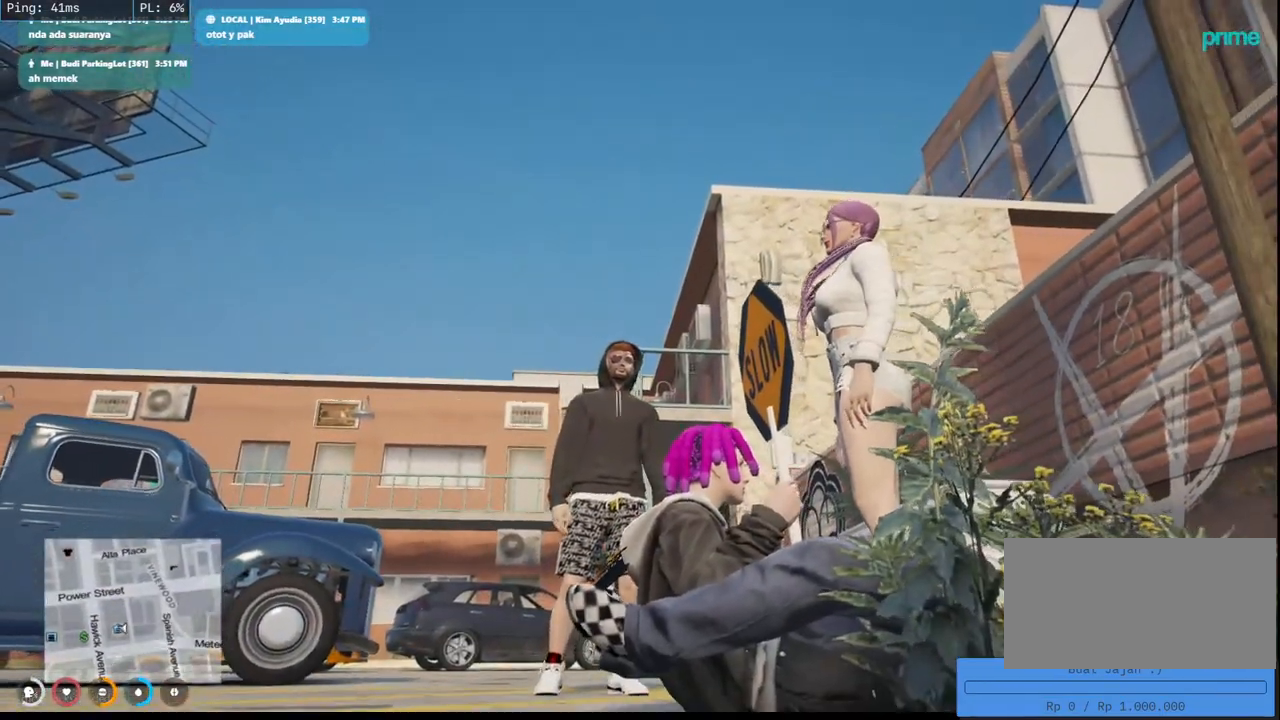
{"keys": [], "mouse": [], "events": []}
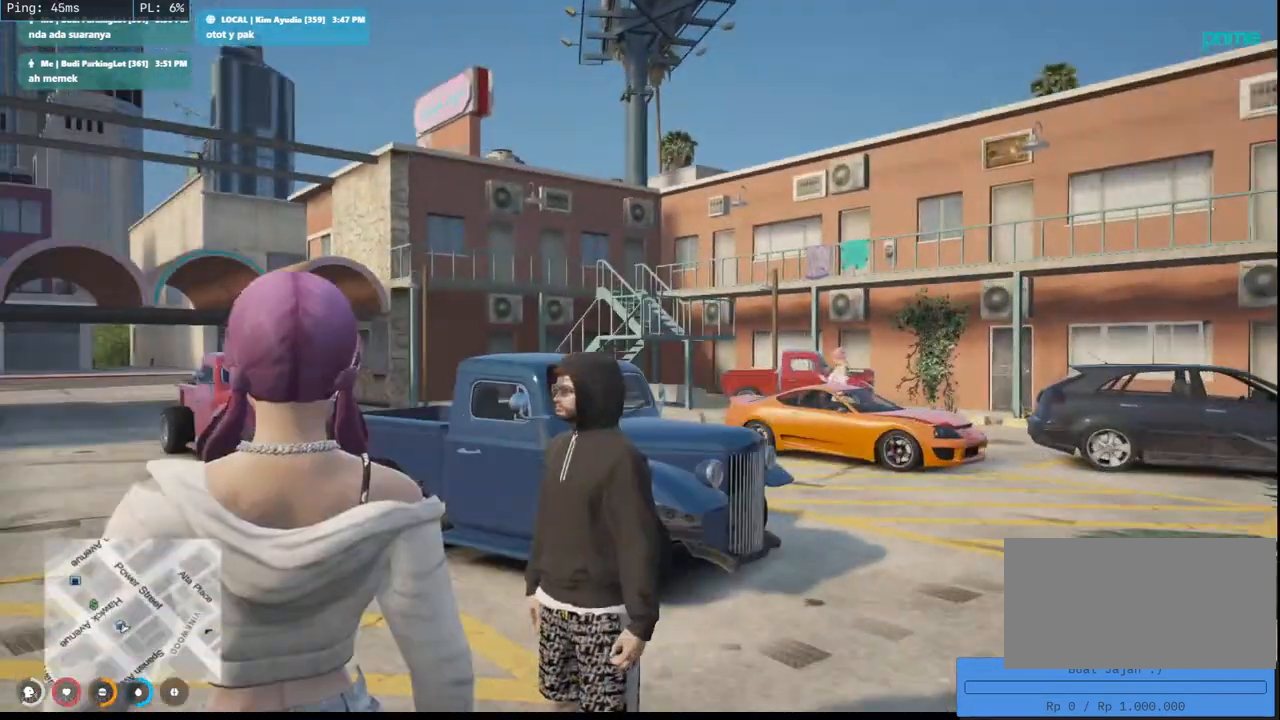
{"keys": [], "mouse": [], "events": []}
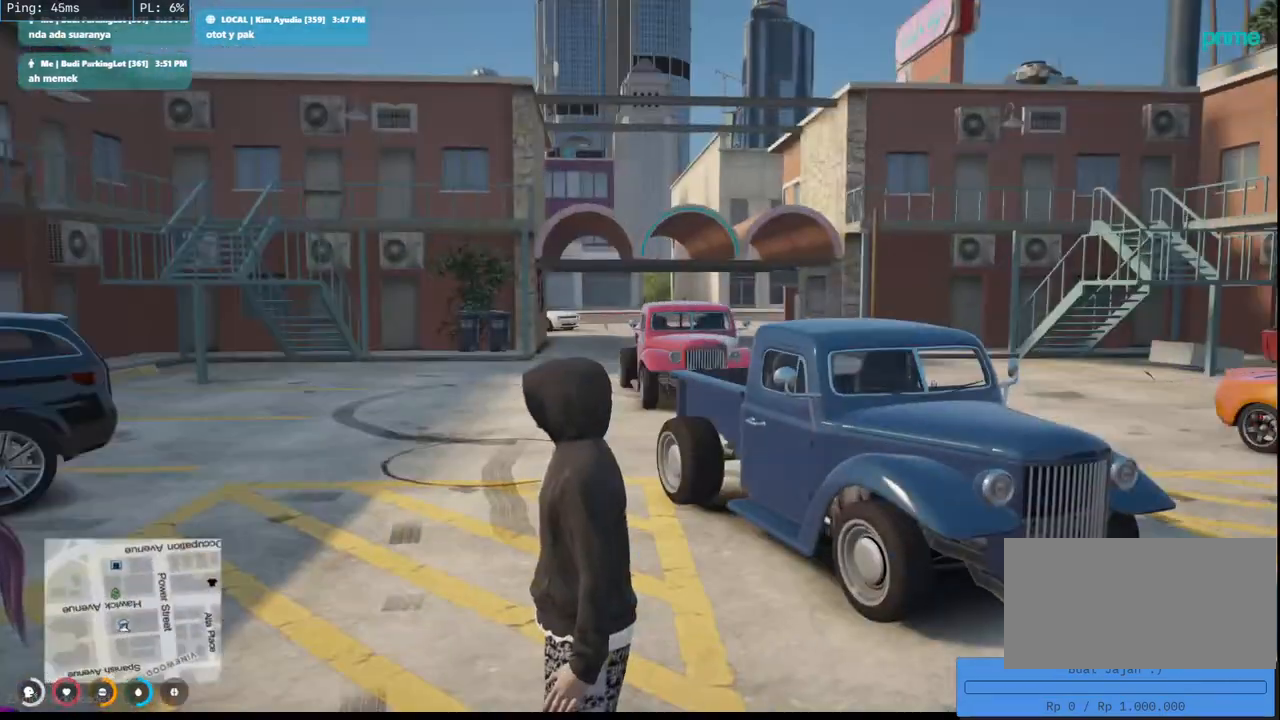
{"keys": ["s"], "mouse": [], "events": [[200, "s", "down"]]}
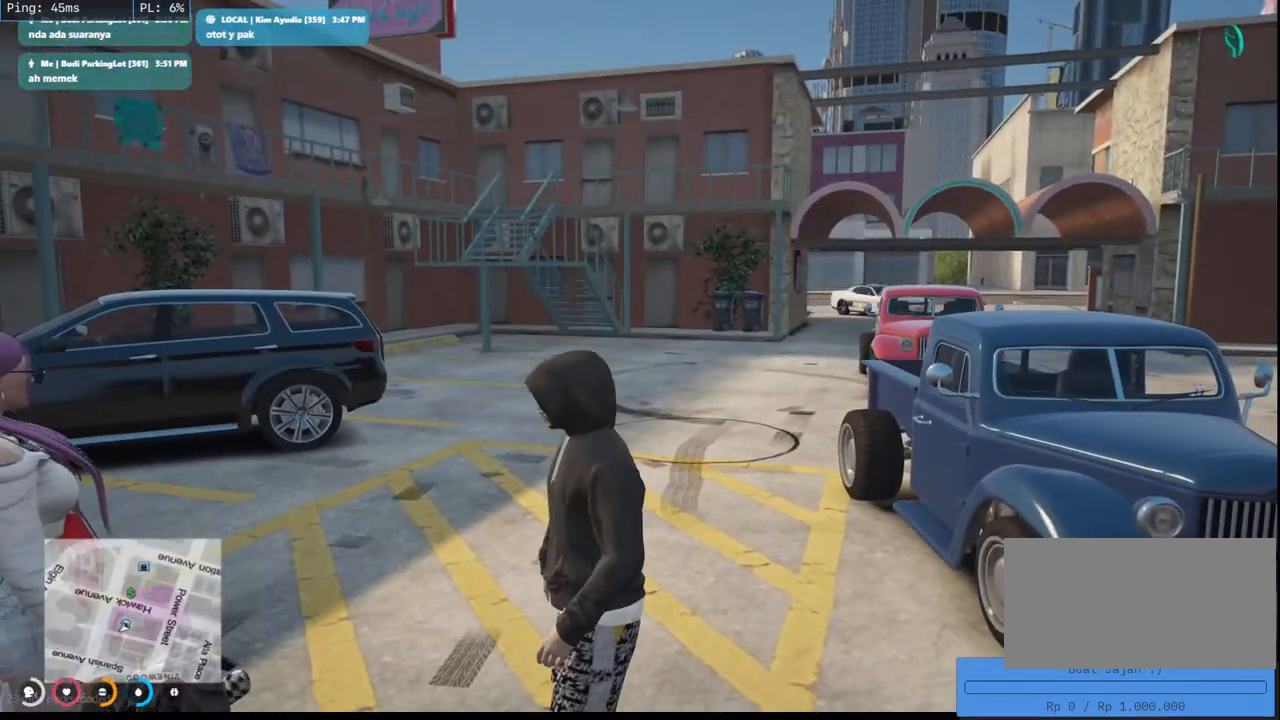
{"keys": [], "mouse": [], "events": [[100, "s", "up"]]}